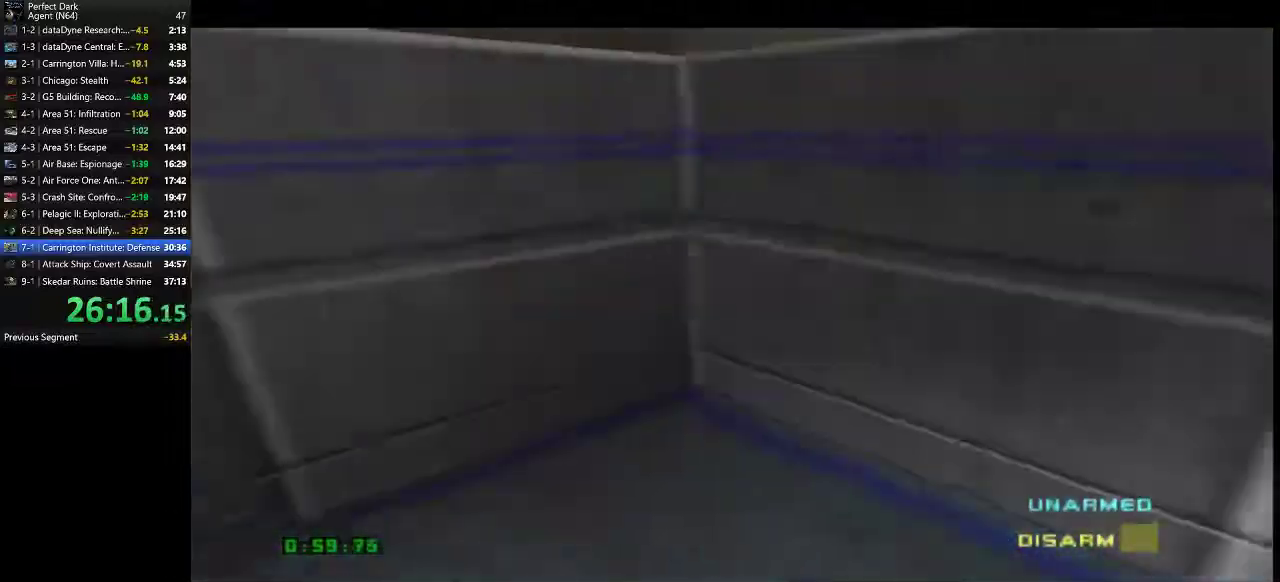
Gameplay with keyboard and mouse; each line is a JSON object with the keys and mouse buttons held at the frame after it. "events" lists presses ("down") and releases ("up") of ".", "/", "0", "1", "2", "3", "4", "5", "6", "7", "8", "9", "a", "alt_l", "alt_r", "b", "backslash", "backspace", "c", "caps_lock", "comma", "ctrl_l", "ctrl_r", "d", "e", "equals", "f", "g", "h", "i", "j", "k", "l", "lbracket", "m", "minus", "n", "o", "p", "q", "quote", "r", "rbracket", "return", "s", "semicolon", "shift_l", "shift_r", "space", "super", "t", "tab", "tilde", "u", "v", "w", "x", "y", "z", "mouse_left" and "mouse_right" between this image and that frame as [ms after this image, input, new state], when the widget could be followed in between. "mouse_left", "mouse_right" = the "left", "right" buttons of the "mouse" list. No other keys are recorded. Mouse movement is not recorded.
{"keys": ["a", "w"], "mouse": [], "events": []}
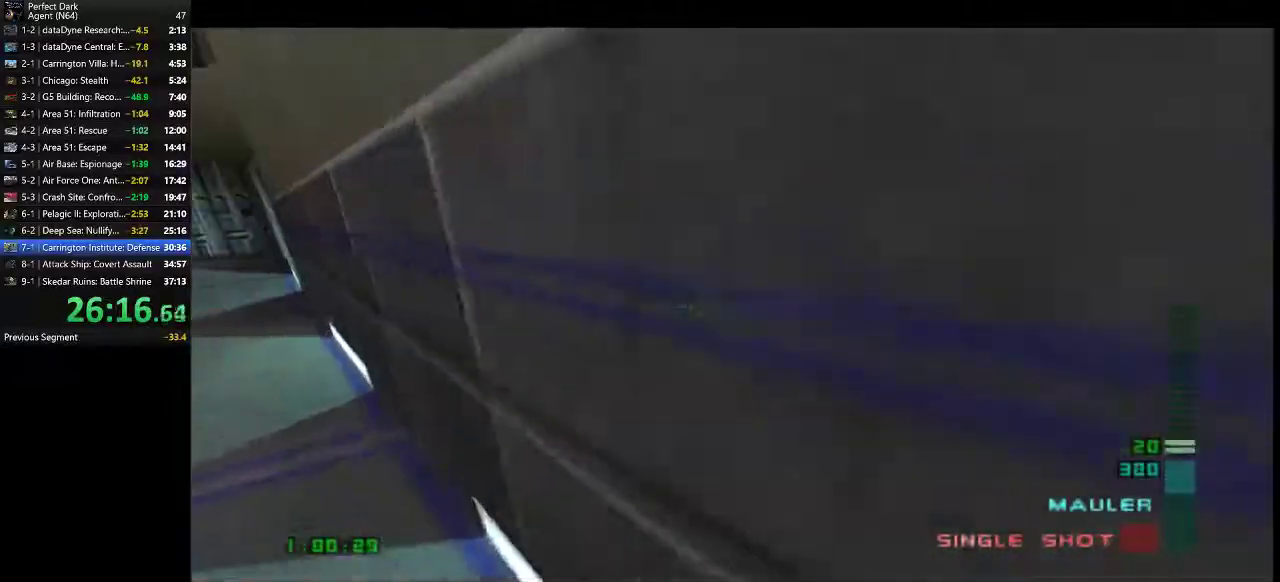
{"keys": ["a", "w"], "mouse": [], "events": []}
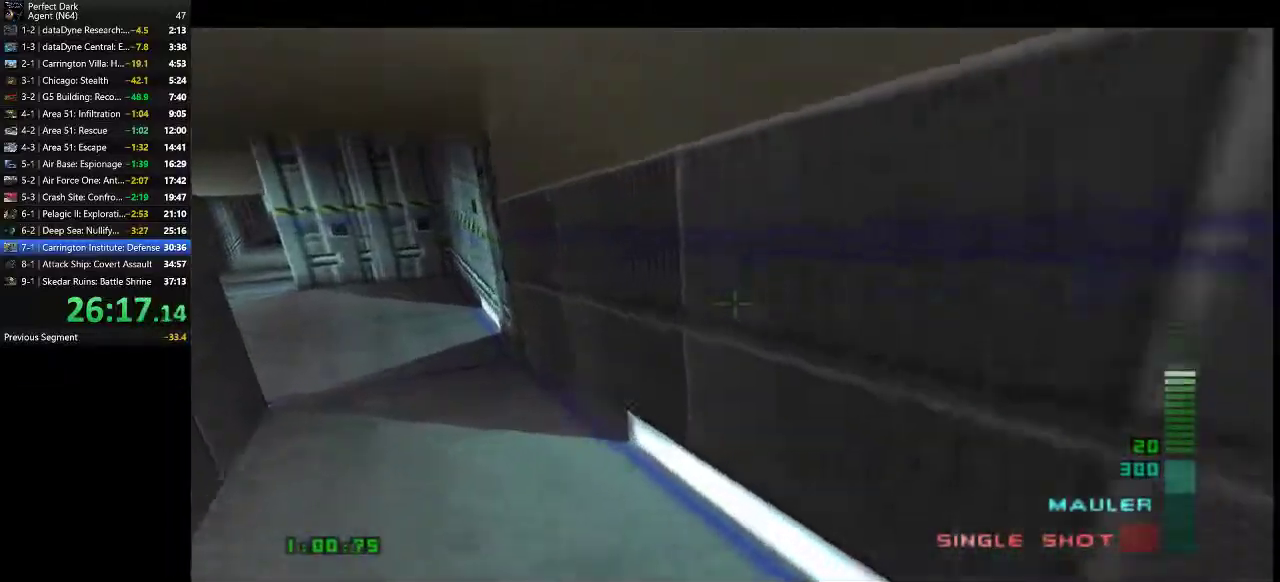
{"keys": ["a", "w"], "mouse": [], "events": []}
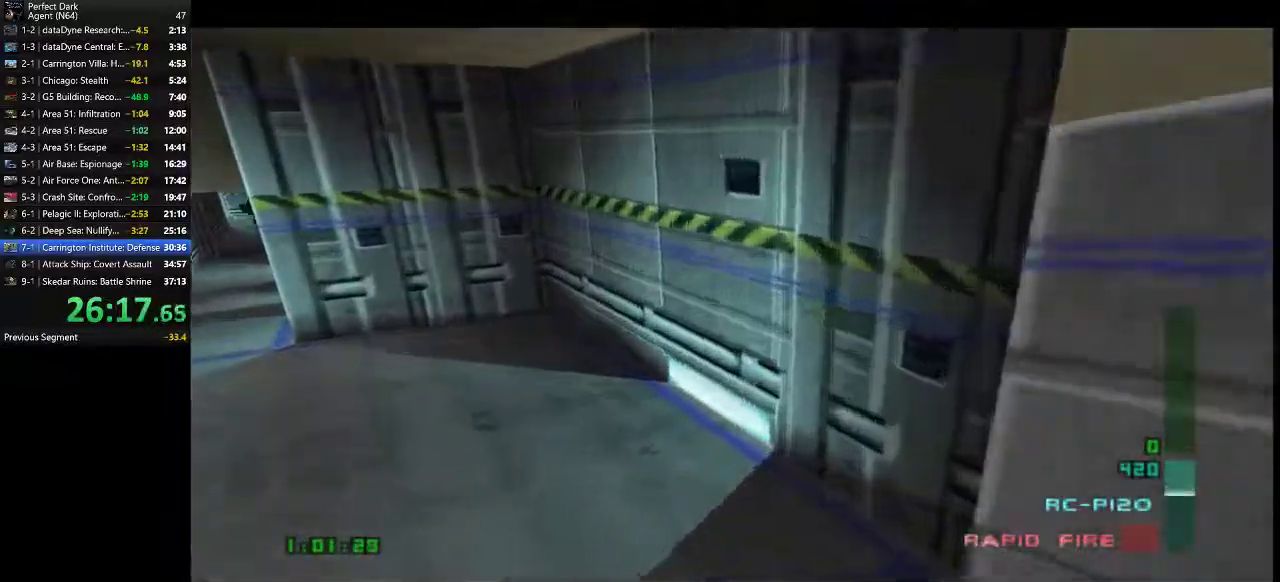
{"keys": ["a", "w"], "mouse": [], "events": []}
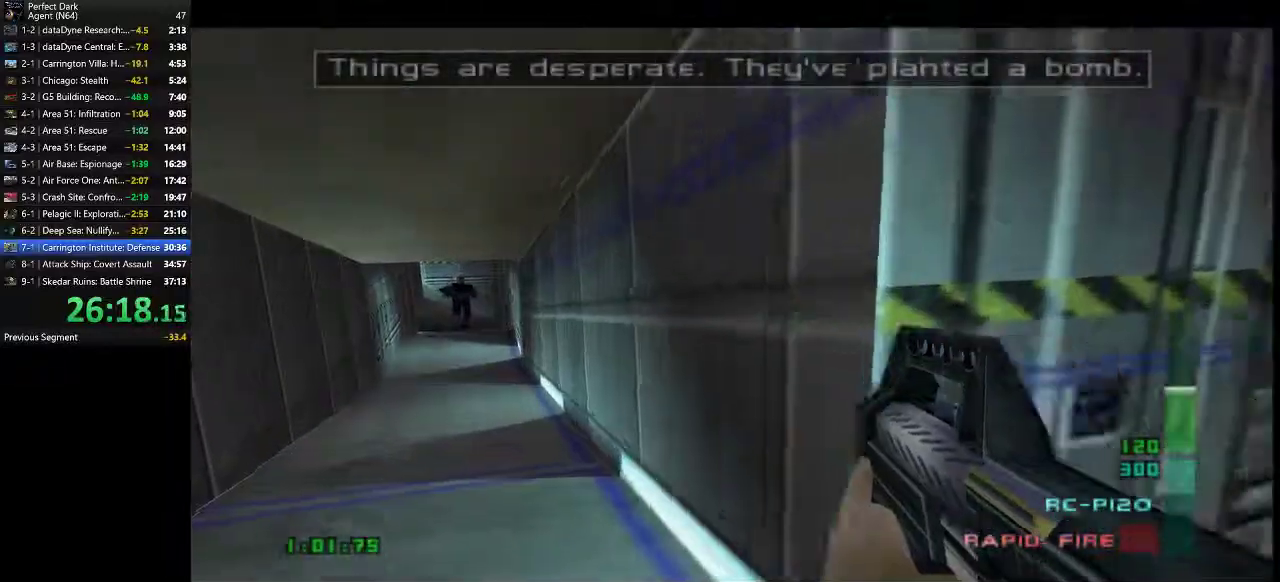
{"keys": ["w"], "mouse": [], "events": [[450, "a", "up"]]}
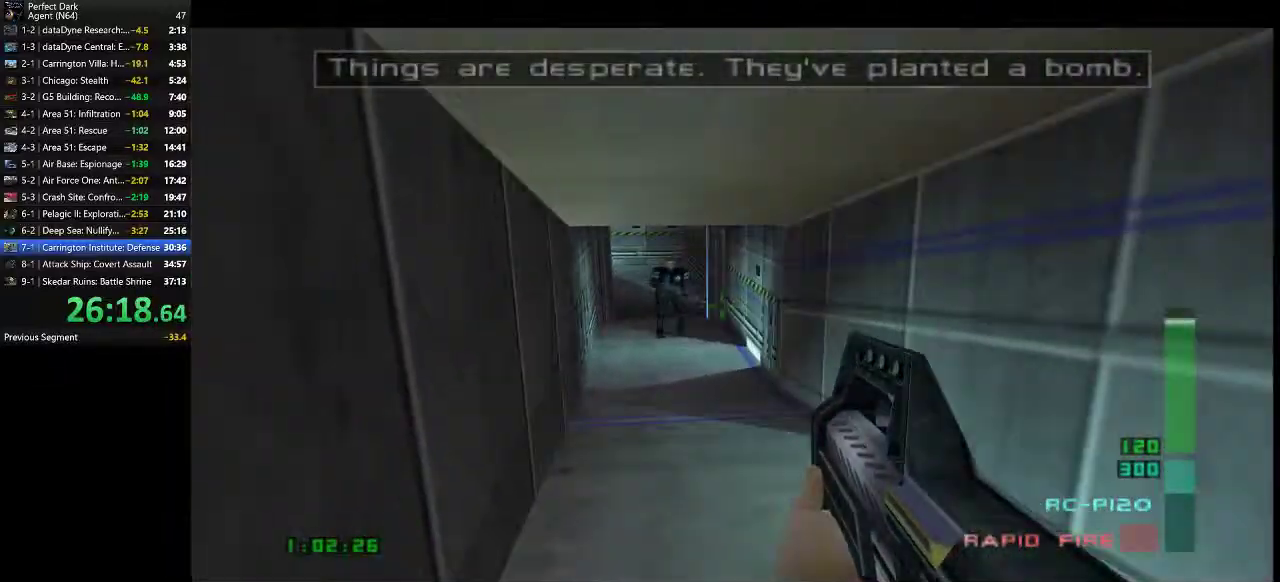
{"keys": ["w"], "mouse": ["left"], "events": [[50, "mouse_left", "down"]]}
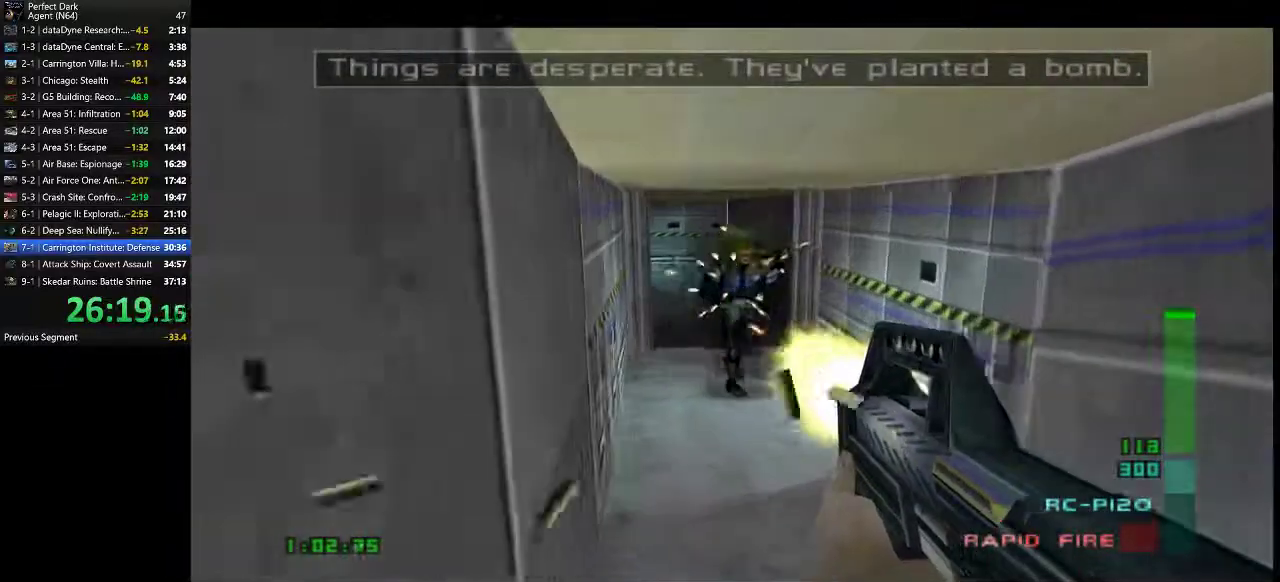
{"keys": ["a", "w"], "mouse": [], "events": [[117, "mouse_left", "up"], [183, "a", "down"]]}
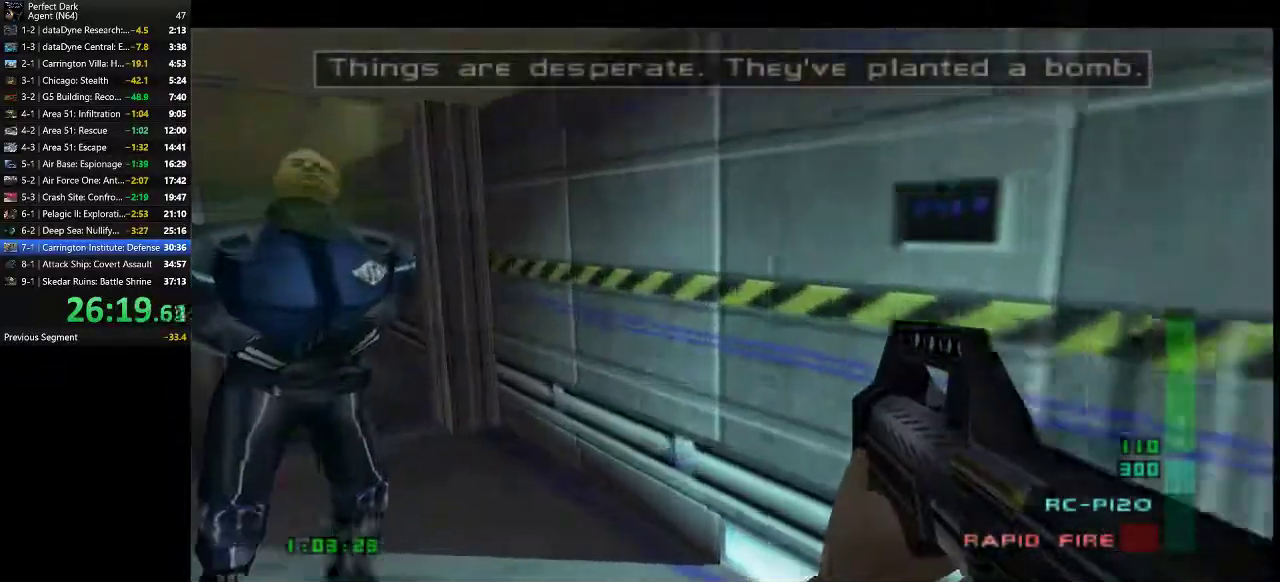
{"keys": ["d", "w"], "mouse": [], "events": [[383, "a", "up"], [417, "d", "down"]]}
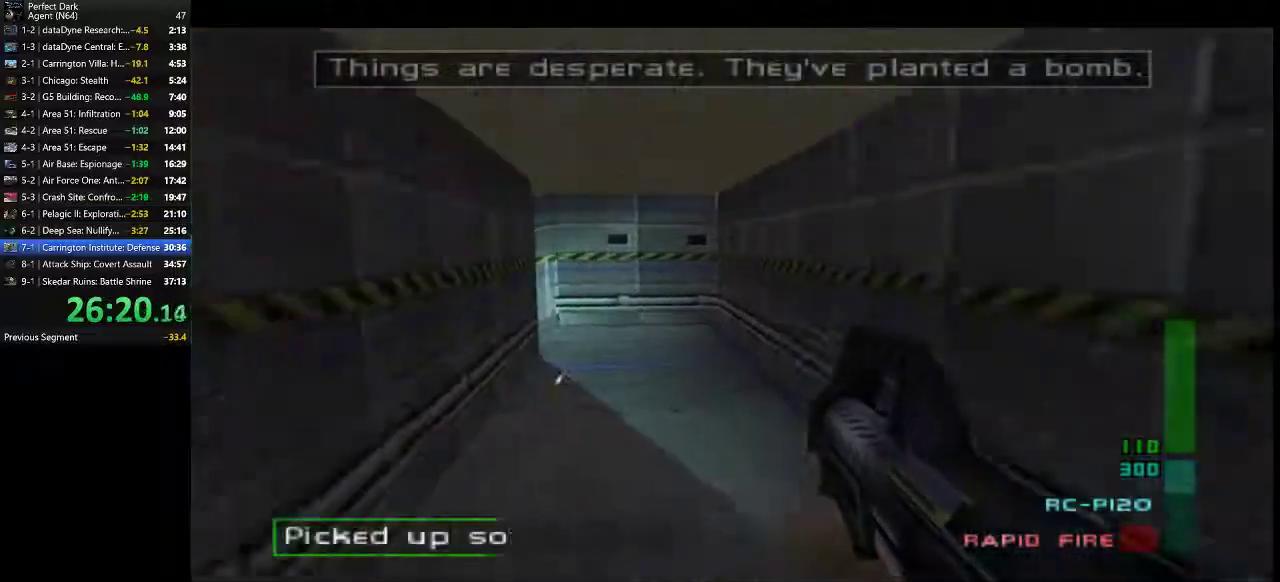
{"keys": ["d", "w"], "mouse": [], "events": []}
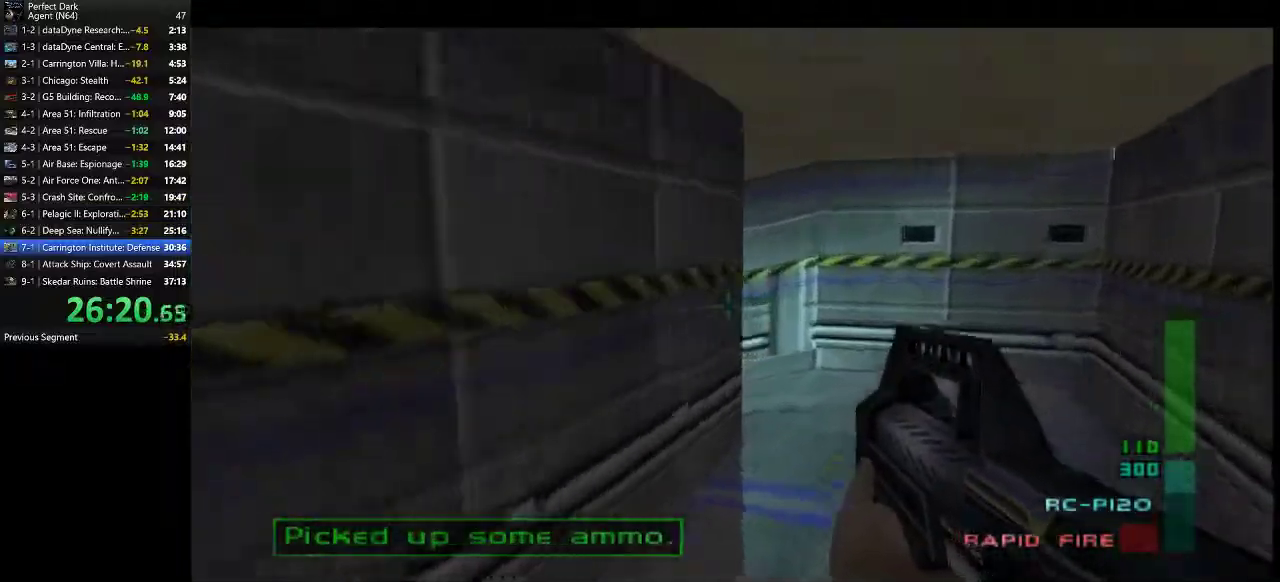
{"keys": ["a", "w"], "mouse": [], "events": [[333, "d", "up"], [467, "a", "down"]]}
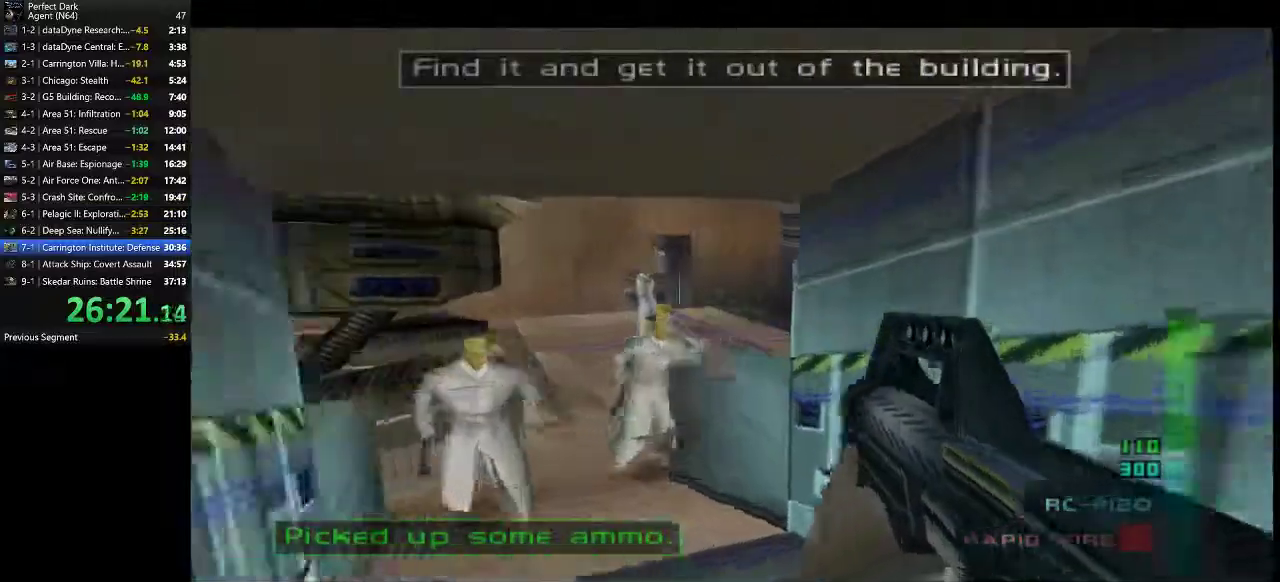
{"keys": ["s"], "mouse": ["left"], "events": [[133, "a", "up"], [167, "mouse_left", "down"], [200, "w", "up"], [350, "s", "down"]]}
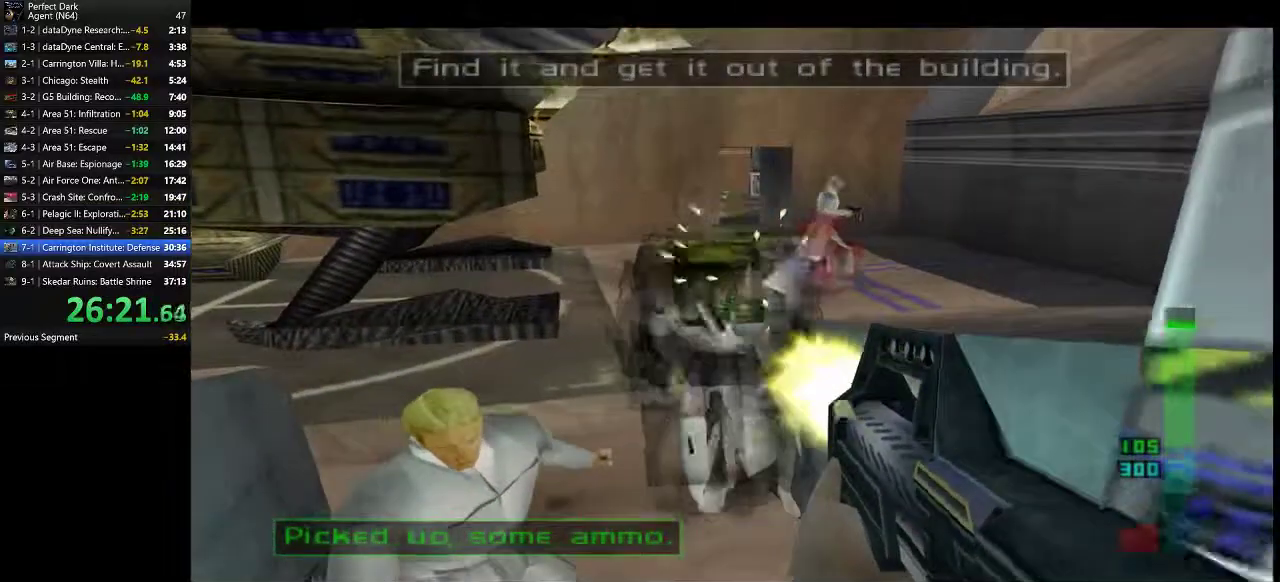
{"keys": ["w"], "mouse": ["left"], "events": [[333, "s", "up"], [450, "w", "down"]]}
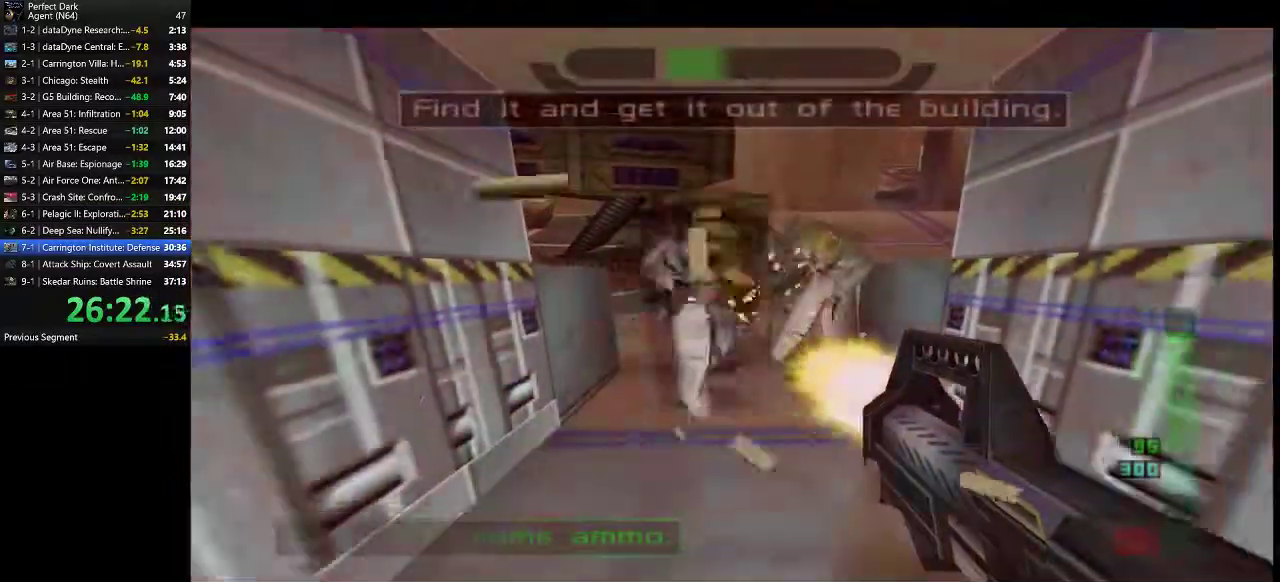
{"keys": ["a", "w"], "mouse": ["left"], "events": [[250, "a", "down"]]}
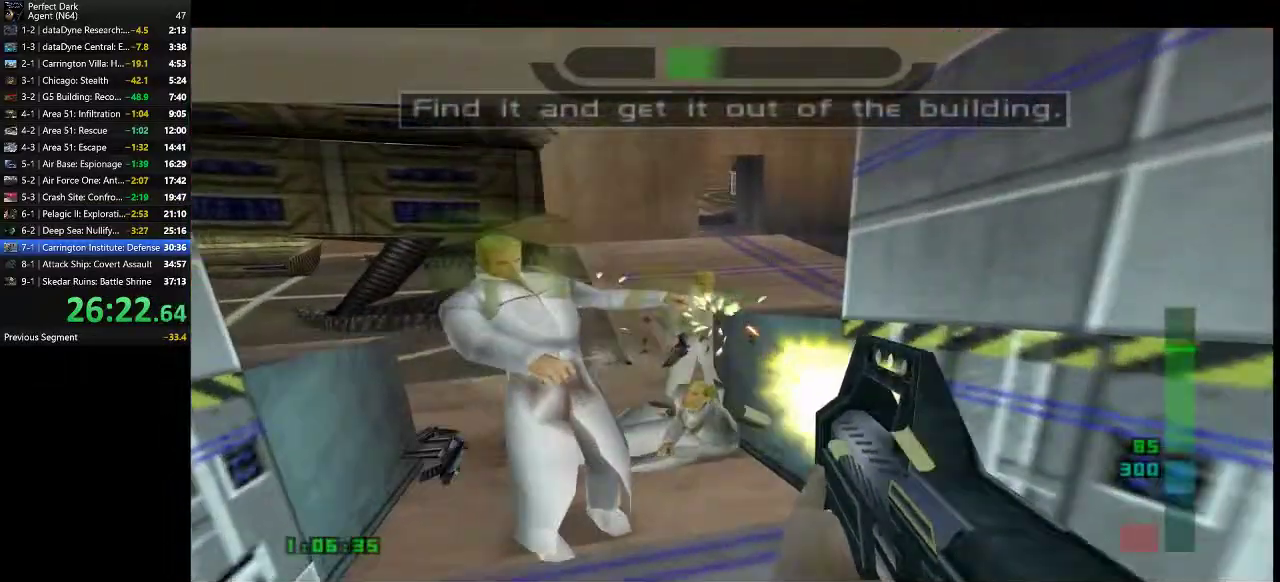
{"keys": [], "mouse": ["left"], "events": [[33, "mouse_left", "up"], [317, "a", "up"], [317, "mouse_left", "down"], [317, "w", "up"]]}
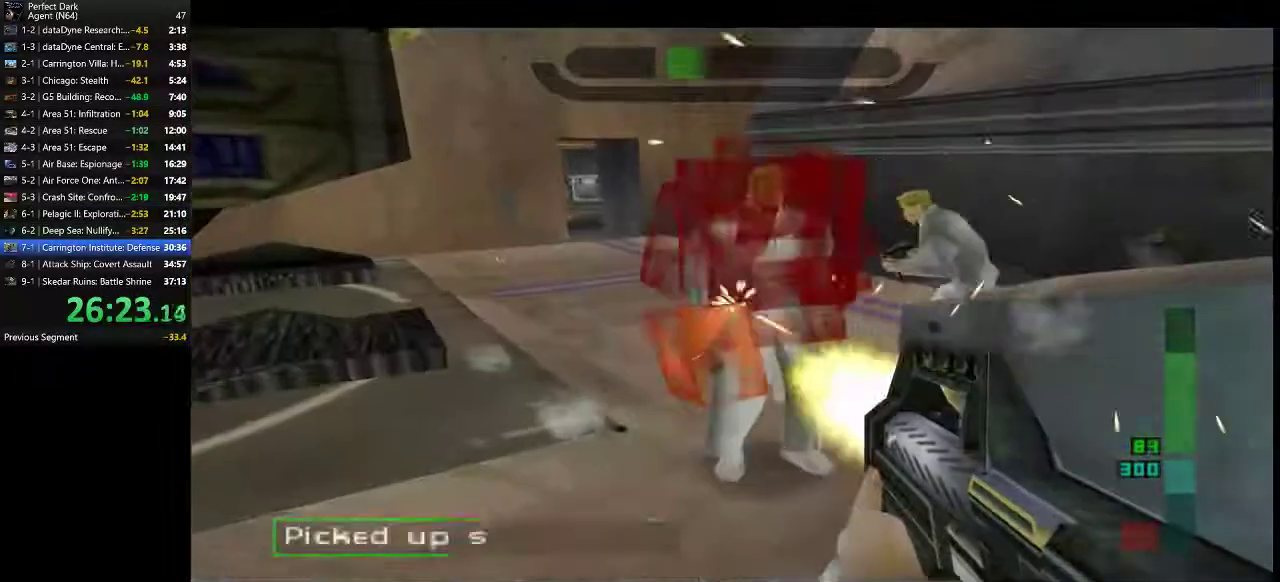
{"keys": ["a"], "mouse": ["left"], "events": [[200, "w", "down"], [233, "a", "down"], [400, "w", "up"]]}
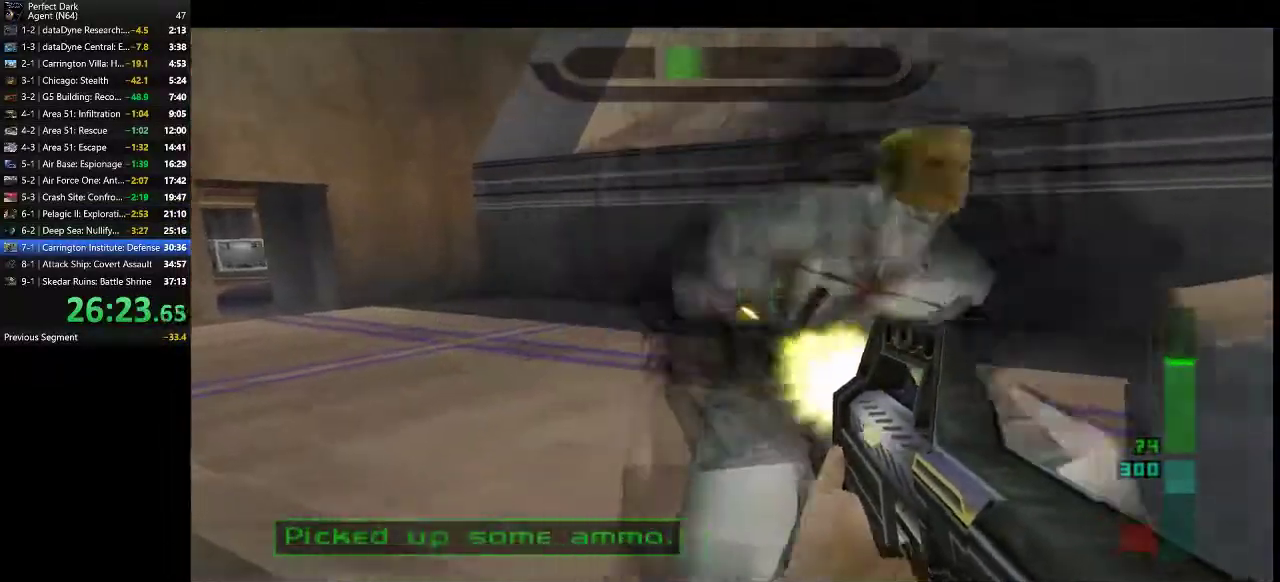
{"keys": [], "mouse": ["left"], "events": [[50, "s", "down"], [183, "a", "up"], [317, "s", "up"]]}
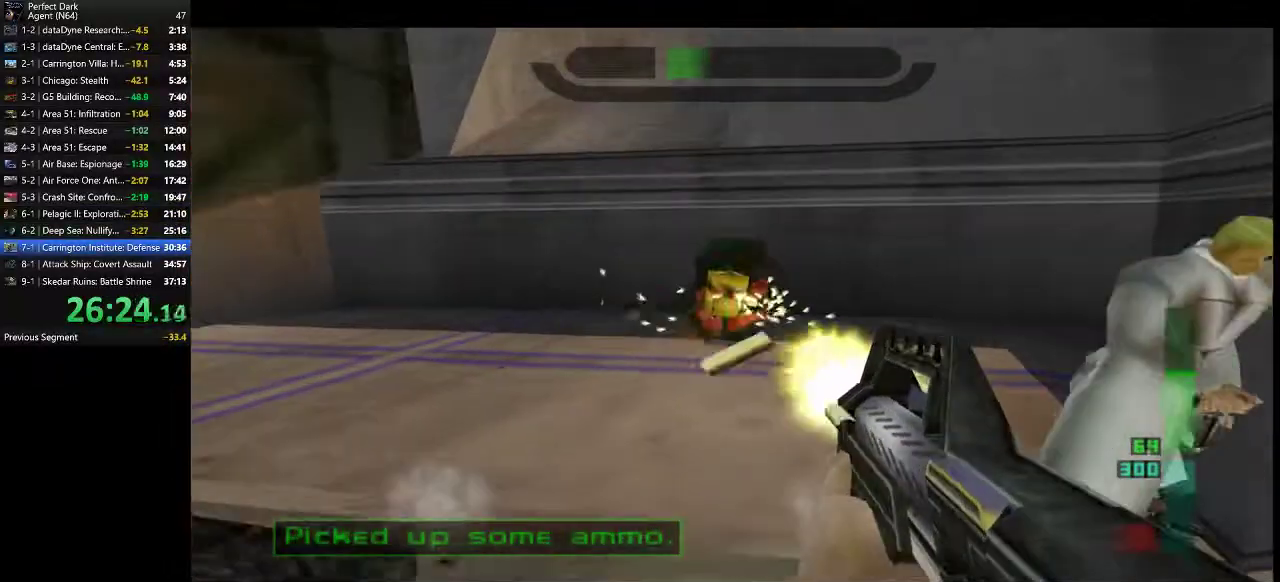
{"keys": ["d", "s"], "mouse": ["left"], "events": [[100, "s", "down"], [183, "s", "up"], [250, "s", "down"], [383, "d", "down"]]}
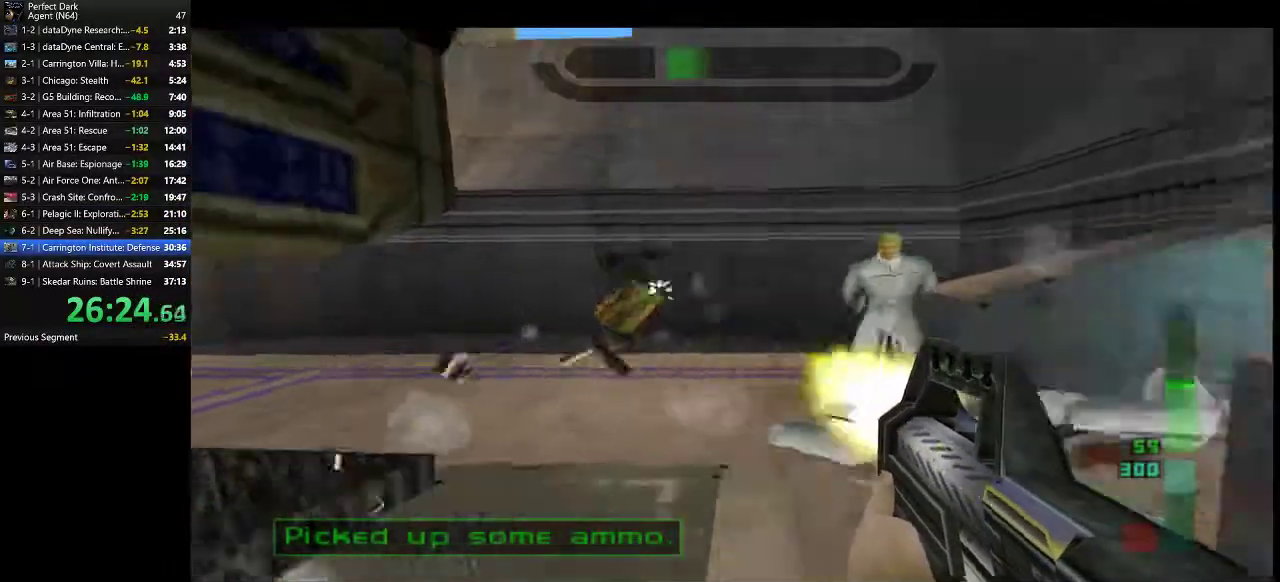
{"keys": [], "mouse": ["left"], "events": [[17, "d", "up"], [17, "s", "up"], [167, "s", "down"], [433, "s", "up"]]}
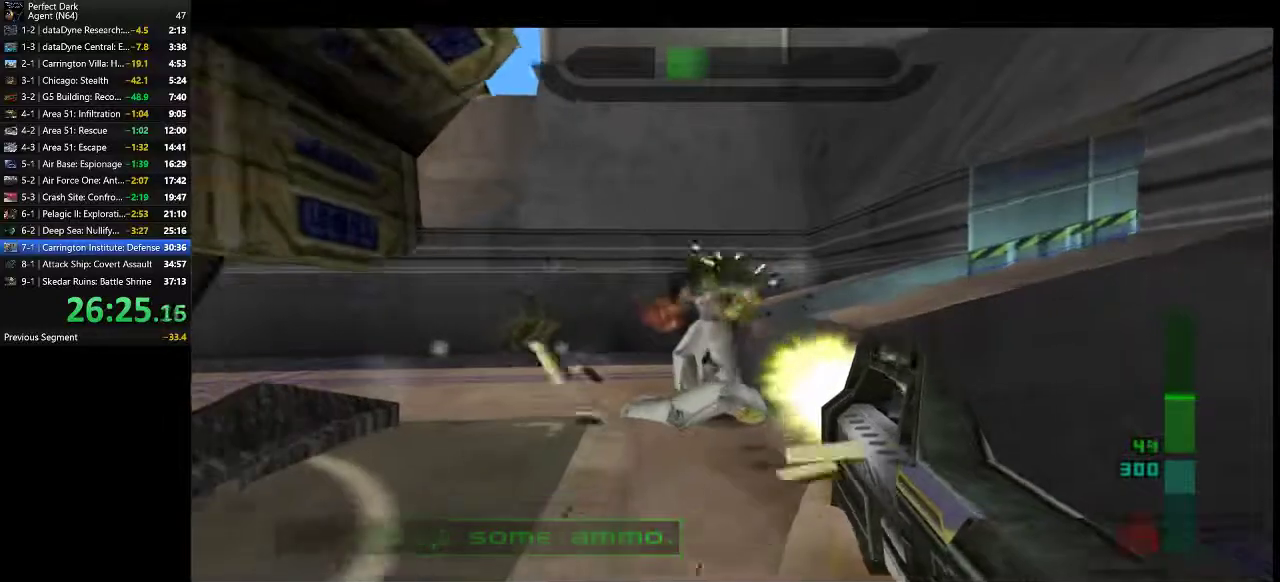
{"keys": ["q"], "mouse": [], "events": [[150, "d", "down"], [150, "s", "down"], [250, "mouse_left", "up"], [250, "s", "up"], [433, "q", "down"], [467, "d", "up"]]}
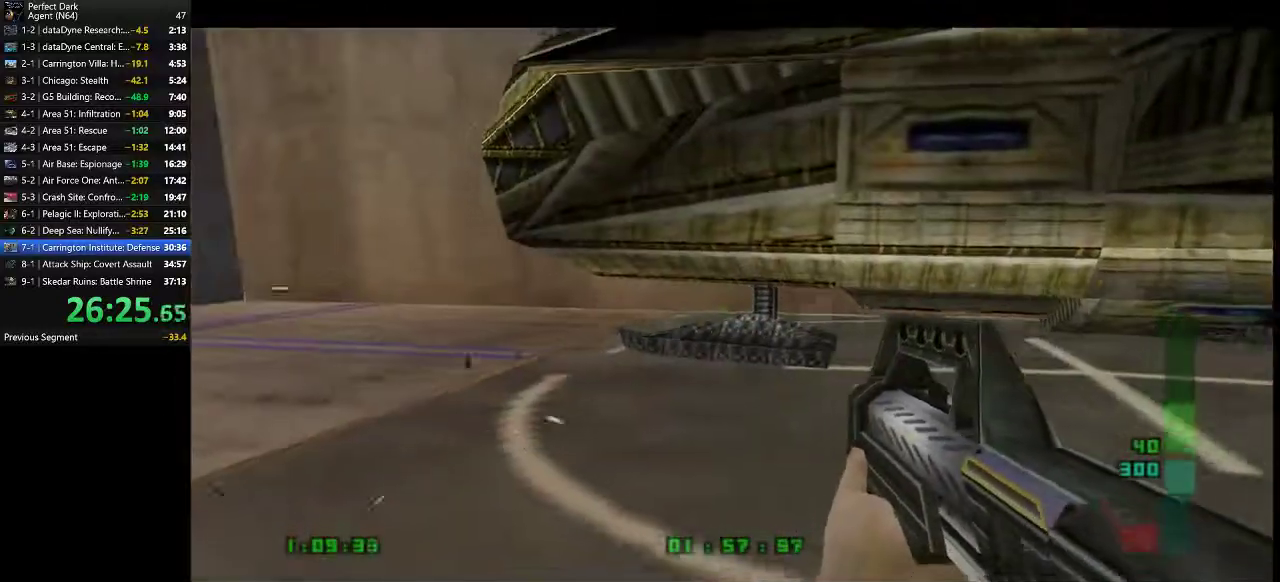
{"keys": ["q"], "mouse": [], "events": []}
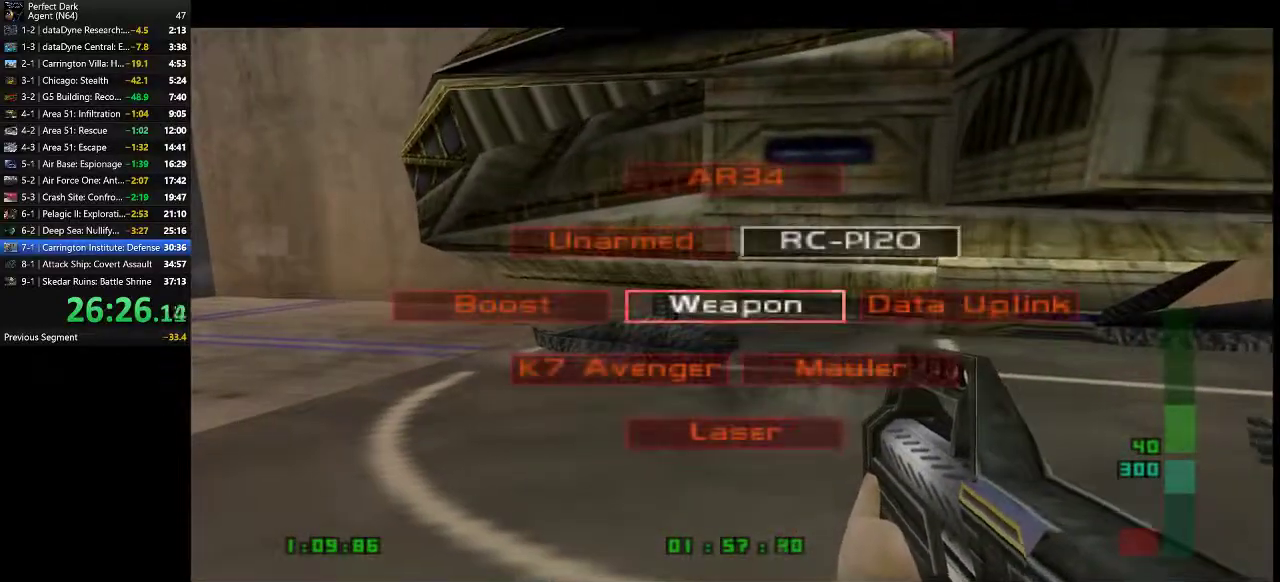
{"keys": [], "mouse": [], "events": [[483, "q", "up"]]}
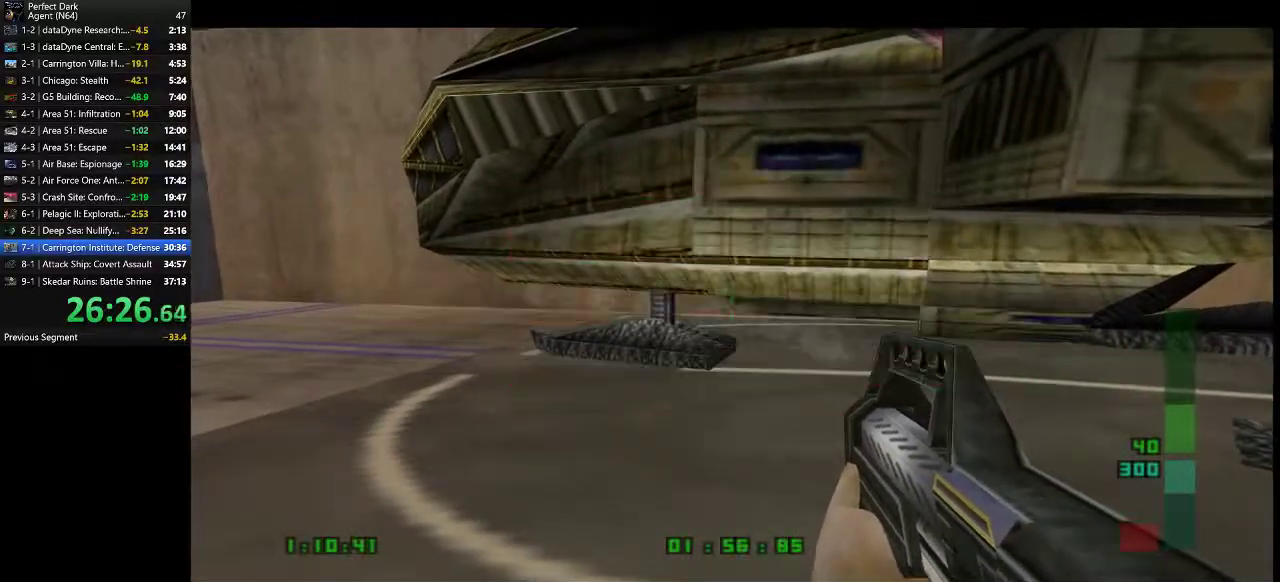
{"keys": ["a", "w"], "mouse": ["left"], "events": [[83, "a", "down"], [83, "w", "down"], [333, "mouse_left", "down"], [400, "mouse_left", "up"], [500, "mouse_left", "down"]]}
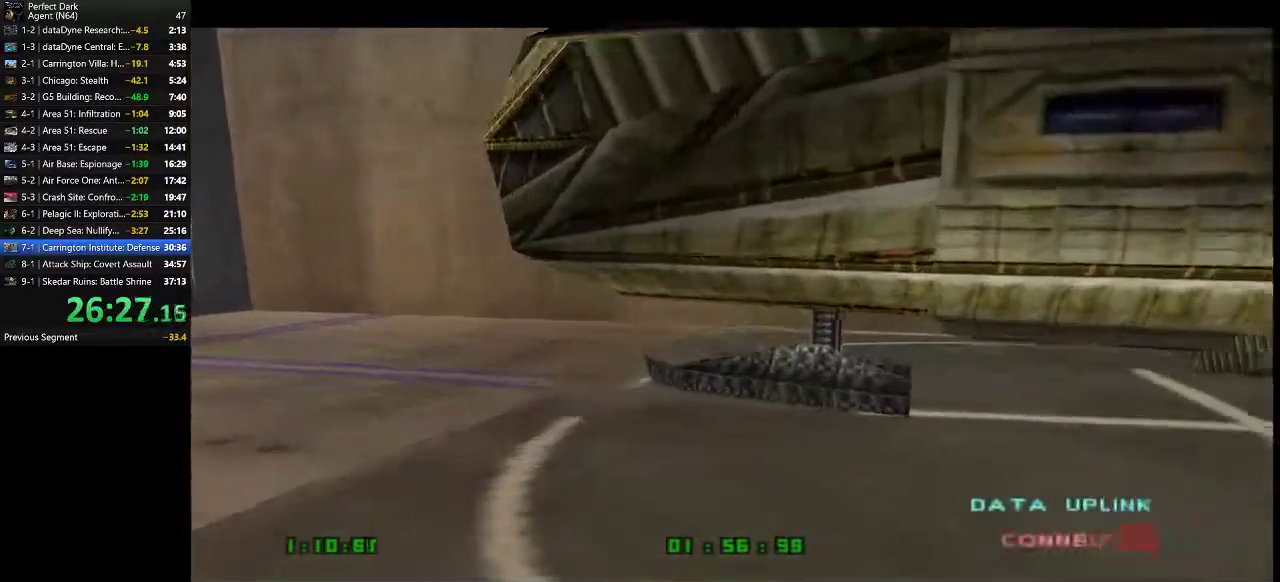
{"keys": ["a"], "mouse": ["left"], "events": [[67, "mouse_left", "up"], [117, "w", "up"], [150, "mouse_left", "down"], [217, "mouse_left", "up"], [283, "mouse_left", "down"], [383, "mouse_left", "up"], [467, "mouse_left", "down"]]}
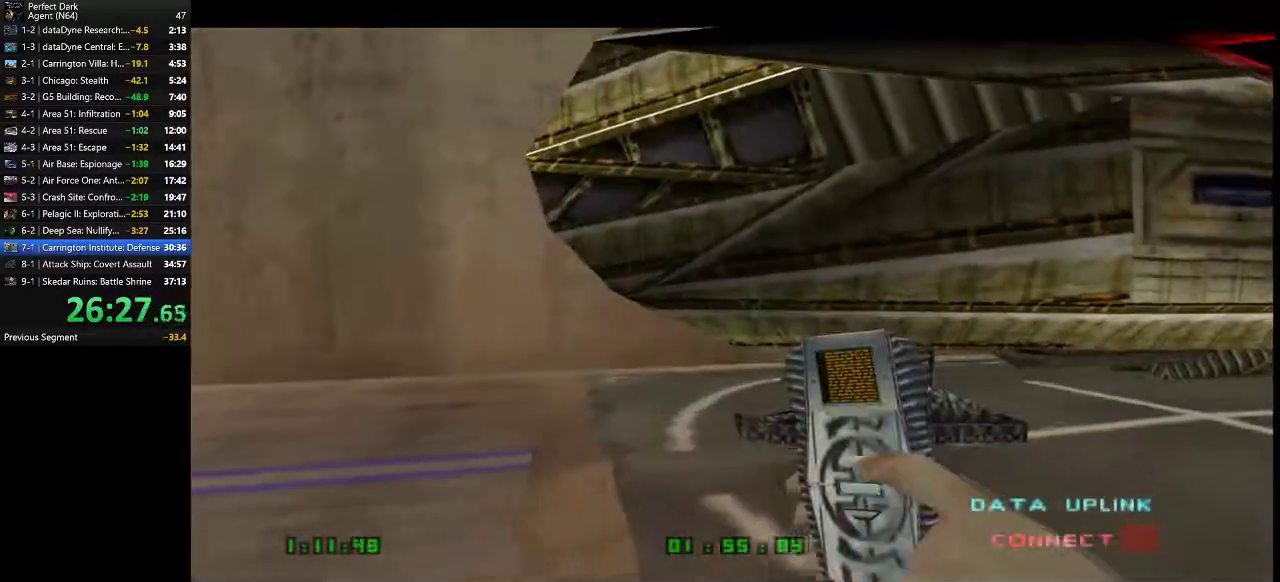
{"keys": ["a", "w"], "mouse": ["left"], "events": [[33, "mouse_left", "up"], [33, "w", "down"], [100, "mouse_left", "down"], [200, "mouse_left", "up"], [267, "mouse_left", "down"], [350, "mouse_left", "up"], [417, "mouse_left", "down"]]}
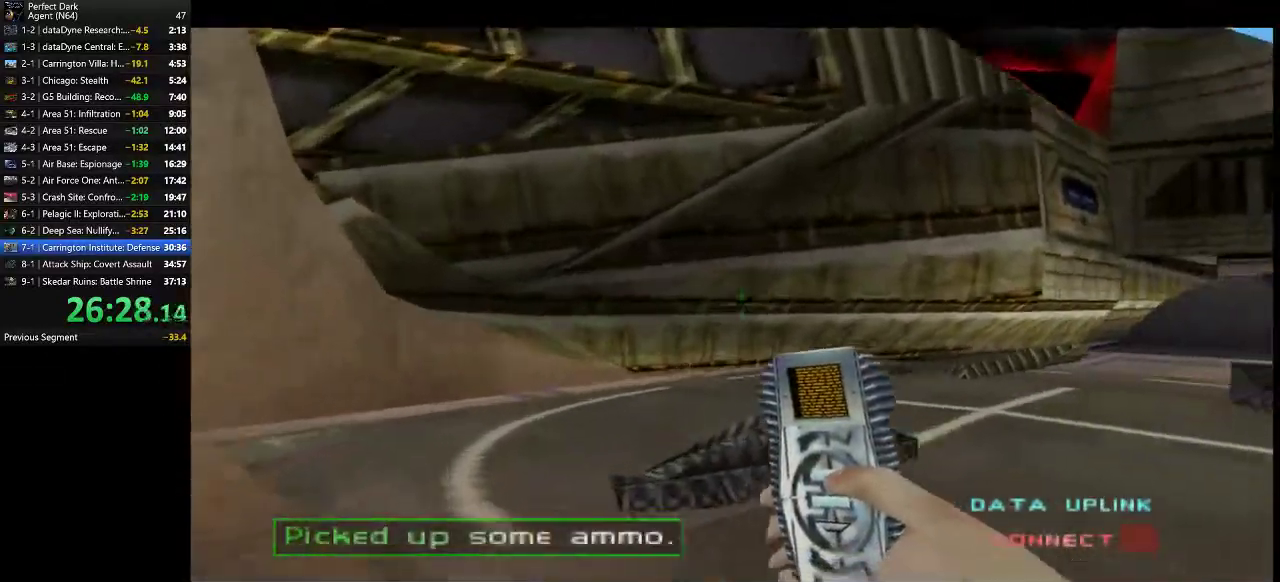
{"keys": [], "mouse": ["left"], "events": [[17, "mouse_left", "up"], [100, "w", "up"], [133, "mouse_left", "down"], [200, "mouse_left", "up"], [267, "mouse_left", "down"], [300, "a", "up"], [367, "mouse_left", "up"], [450, "mouse_left", "down"]]}
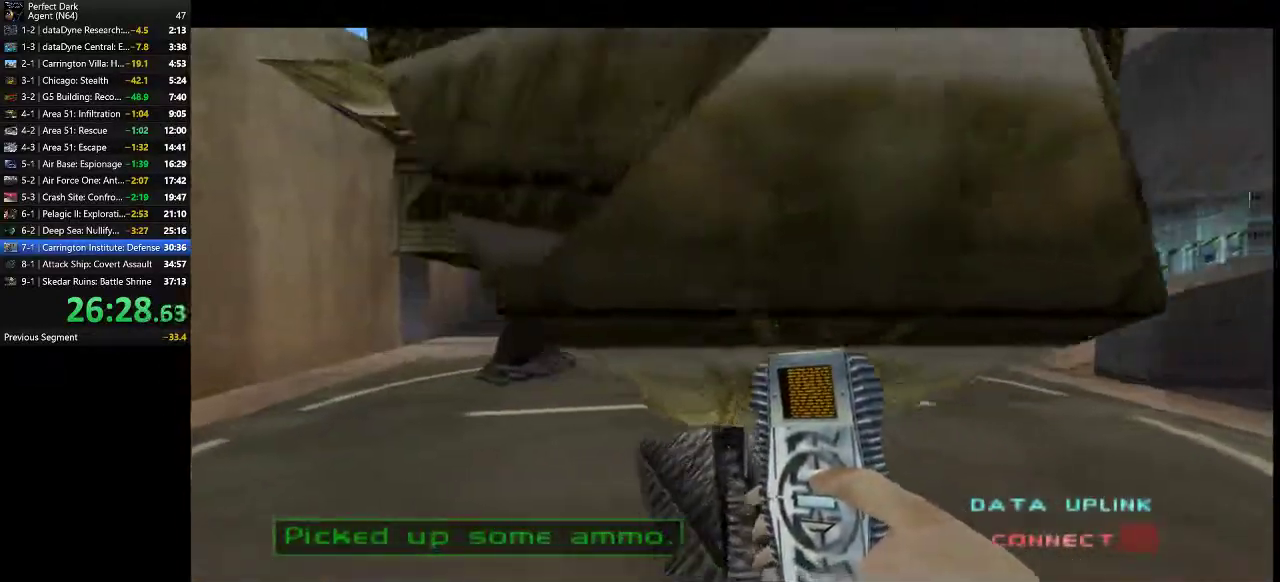
{"keys": [], "mouse": ["left"], "events": [[50, "mouse_left", "up"], [250, "mouse_left", "down"], [383, "mouse_left", "up"], [500, "mouse_left", "down"]]}
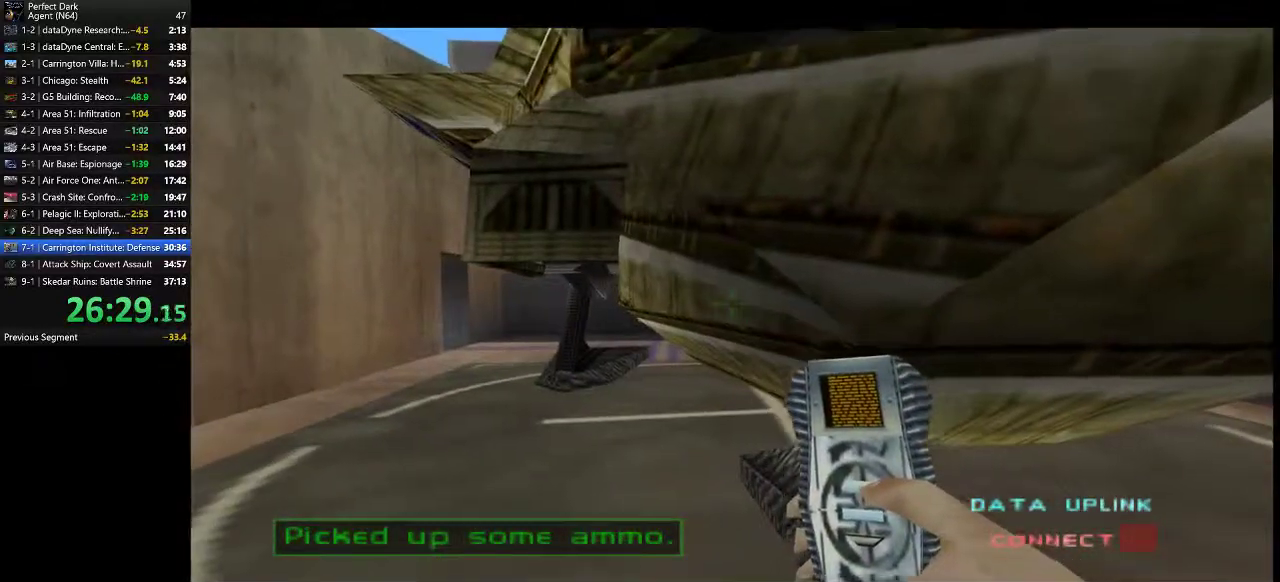
{"keys": ["a"], "mouse": ["left"], "events": [[67, "a", "down"], [67, "mouse_left", "up"], [167, "mouse_left", "down"], [250, "mouse_left", "up"], [317, "mouse_left", "down"], [417, "mouse_left", "up"], [483, "mouse_left", "down"]]}
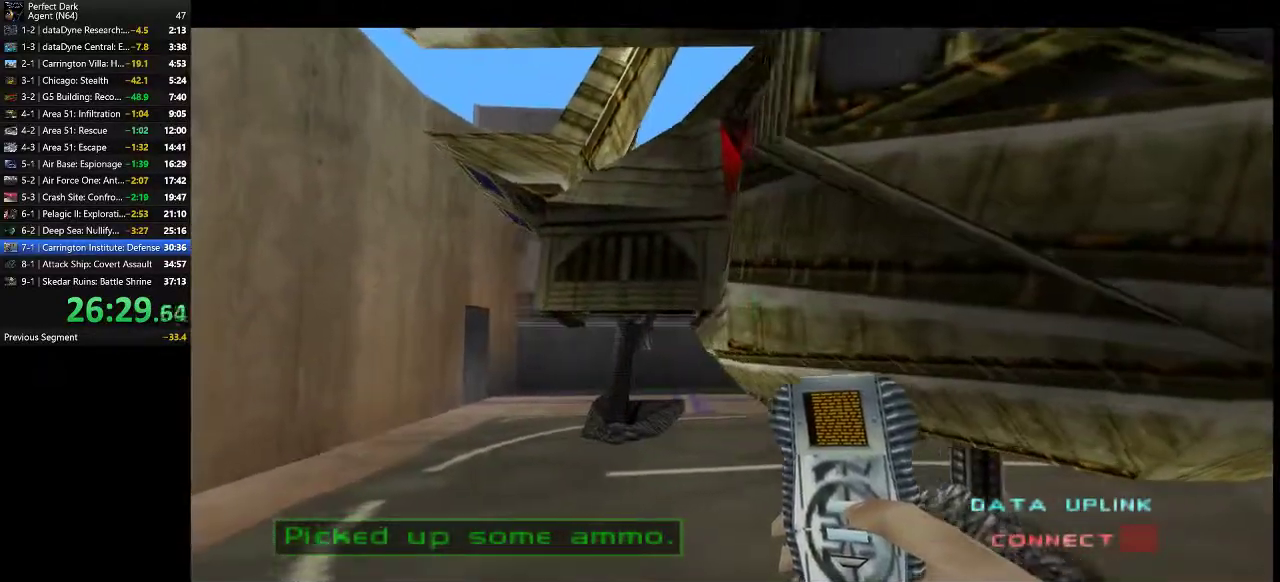
{"keys": ["a", "s"], "mouse": [], "events": [[67, "mouse_left", "up"], [167, "mouse_left", "down"], [233, "mouse_left", "up"], [233, "s", "down"], [333, "mouse_left", "down"], [417, "mouse_left", "up"]]}
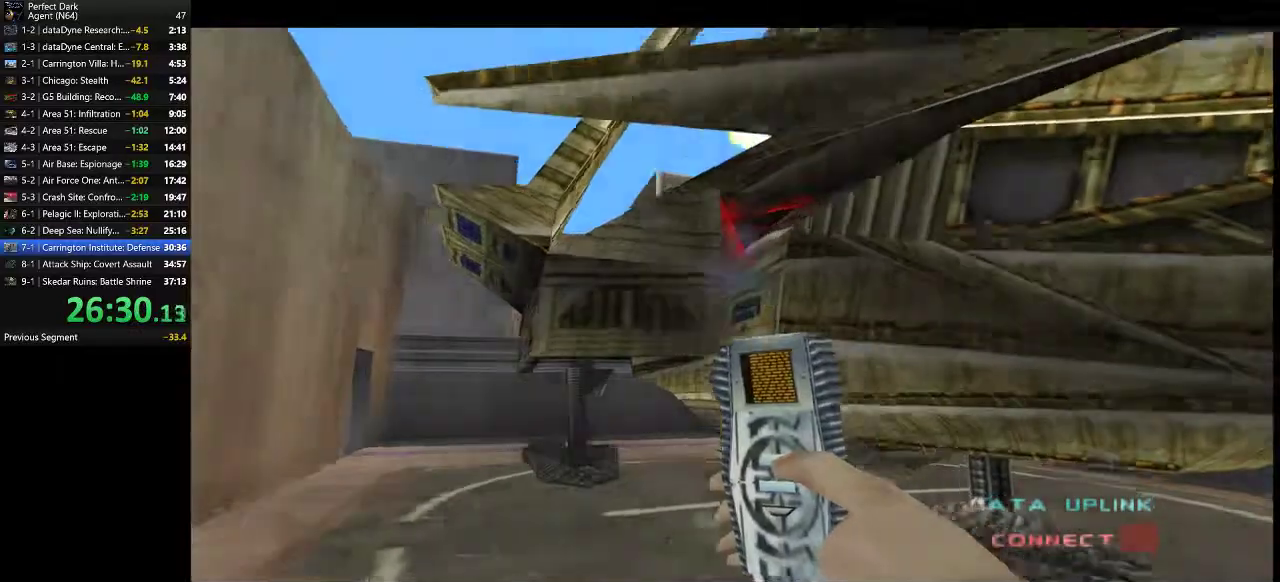
{"keys": ["a", "w"], "mouse": [], "events": [[17, "mouse_left", "down"], [83, "mouse_left", "up"], [117, "s", "up"], [150, "mouse_left", "down"], [233, "mouse_left", "up"], [333, "mouse_left", "down"], [400, "w", "down"], [433, "mouse_left", "up"]]}
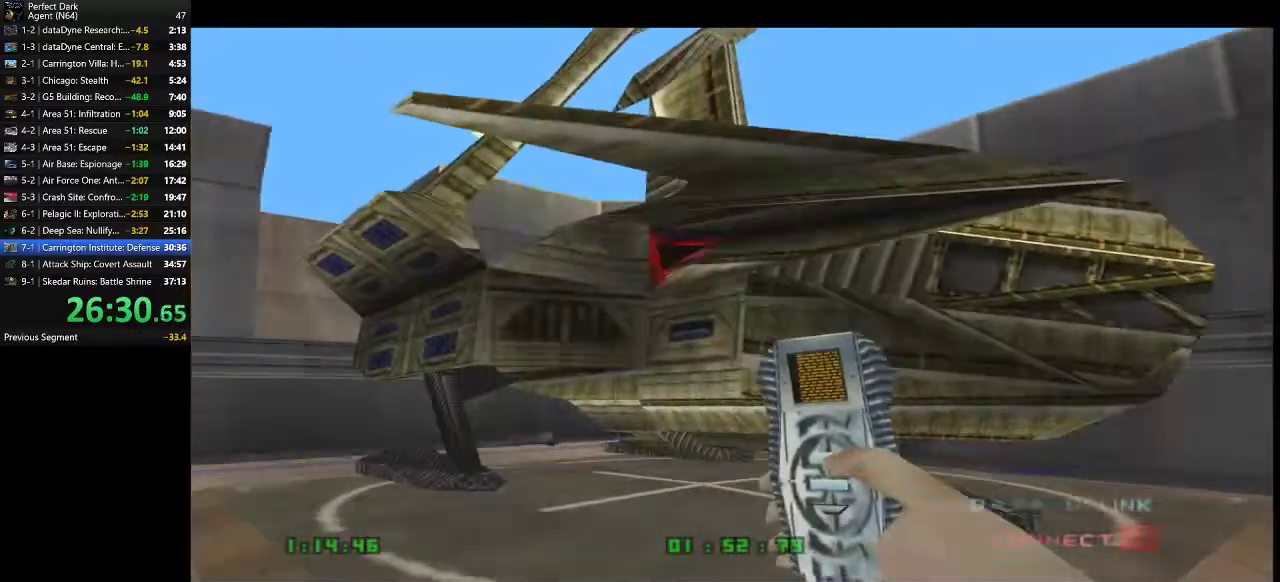
{"keys": ["a", "w"], "mouse": ["left"], "events": [[17, "mouse_left", "down"], [83, "mouse_left", "up"], [150, "mouse_left", "down"], [250, "mouse_left", "up"], [333, "mouse_left", "down"], [400, "mouse_left", "up"], [467, "mouse_left", "down"]]}
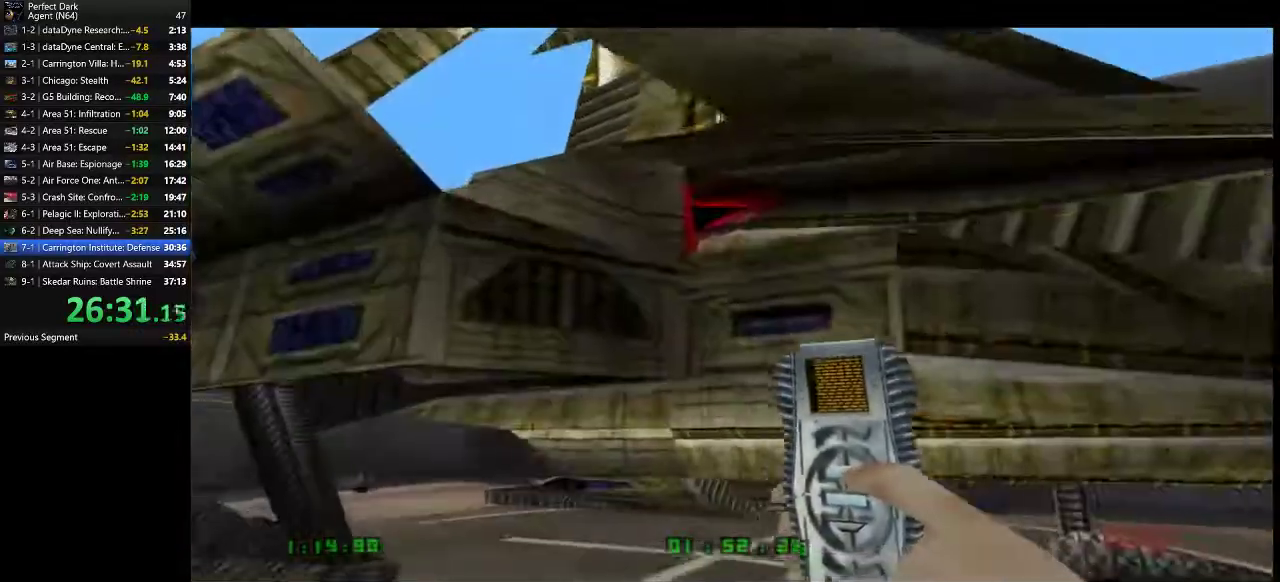
{"keys": ["d"], "mouse": [], "events": [[67, "mouse_left", "up"], [150, "mouse_left", "down"], [217, "mouse_left", "up"], [283, "mouse_left", "down"], [283, "w", "up"], [350, "mouse_left", "up"], [383, "a", "up"], [433, "d", "down"]]}